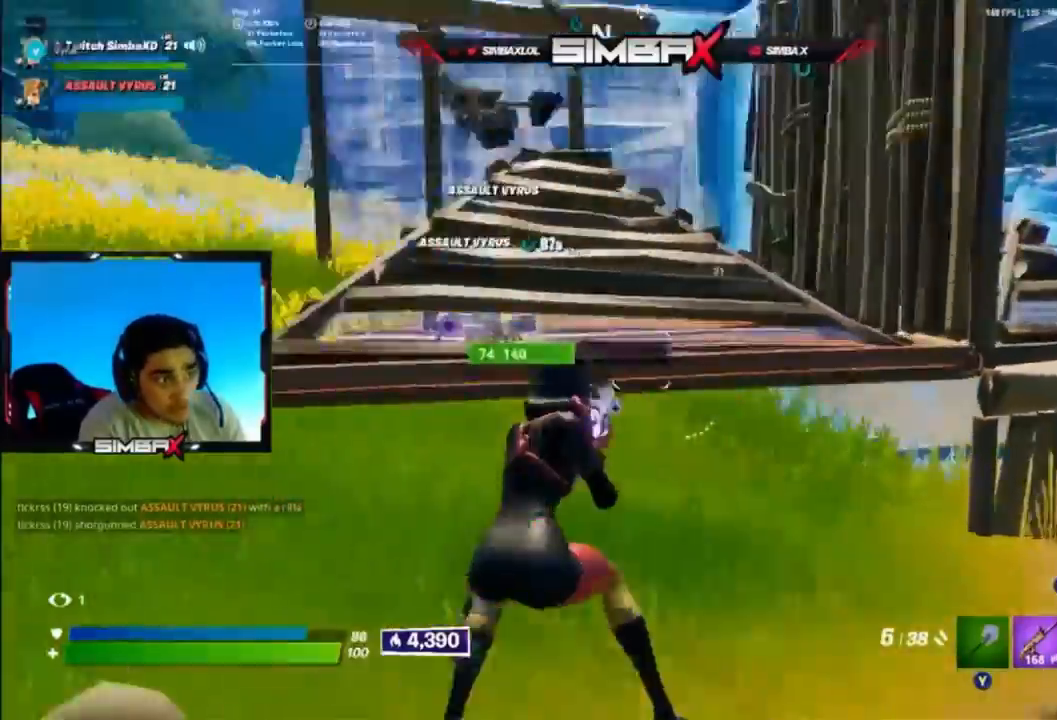
Gameplay with a controller (Xbox layout); each line is a JSON object with the inputs held at the frame after it. "events" lists button and stick changes between this image and that frame as [ms after this image, input, new state], when the widget could be followed in between.
{"buttons": ["A"], "left_stick": "left", "right_stick": "up-right", "events": [[33, "right_stick", "center"], [167, "right_stick", "left"], [267, "right_stick", "center"], [400, "A", "down"], [400, "right_stick", "up-right"]]}
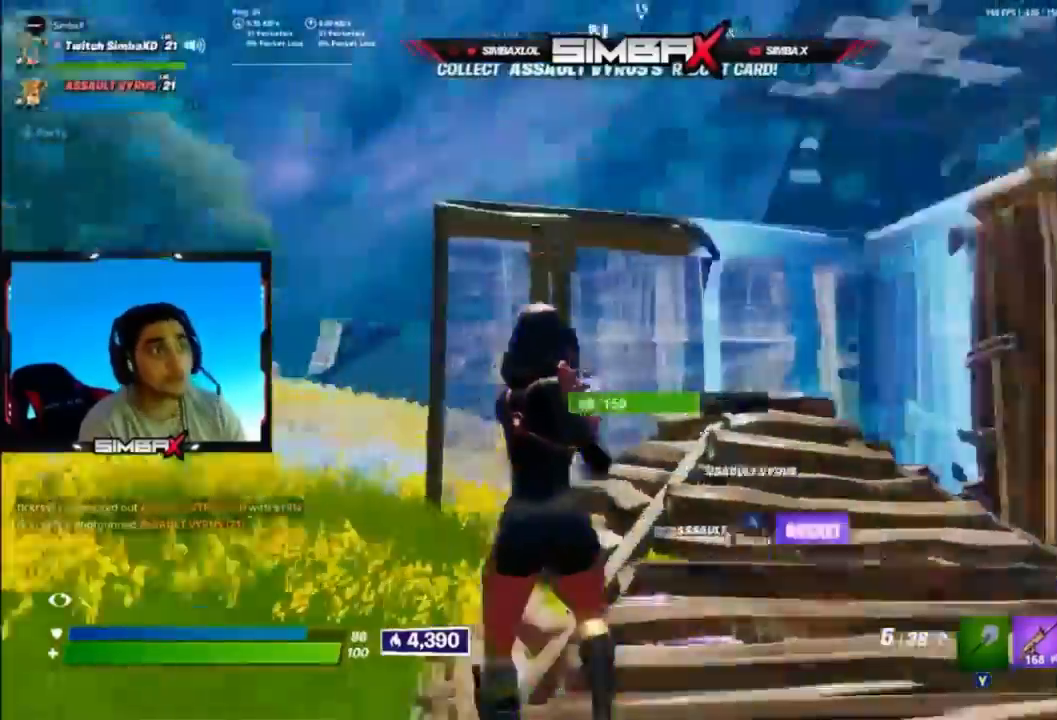
{"buttons": [], "left_stick": "left", "right_stick": "down-left", "events": [[33, "A", "up"], [33, "right_stick", "right"], [467, "right_stick", "down-left"]]}
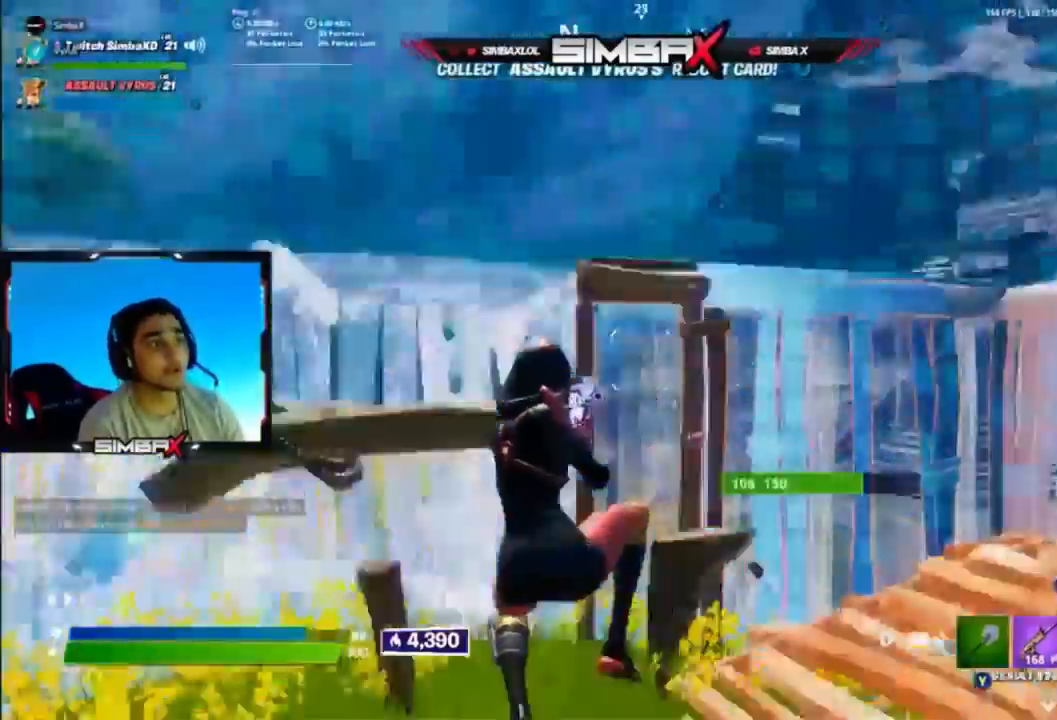
{"buttons": ["B"], "left_stick": "right", "right_stick": "down", "events": [[67, "R2", "down"], [100, "right_stick", "up-left"], [200, "right_stick", "center"], [233, "R2", "up"], [333, "A", "down"], [367, "left_stick", "down"], [433, "A", "up"], [467, "right_stick", "down"], [500, "B", "down"], [500, "left_stick", "right"]]}
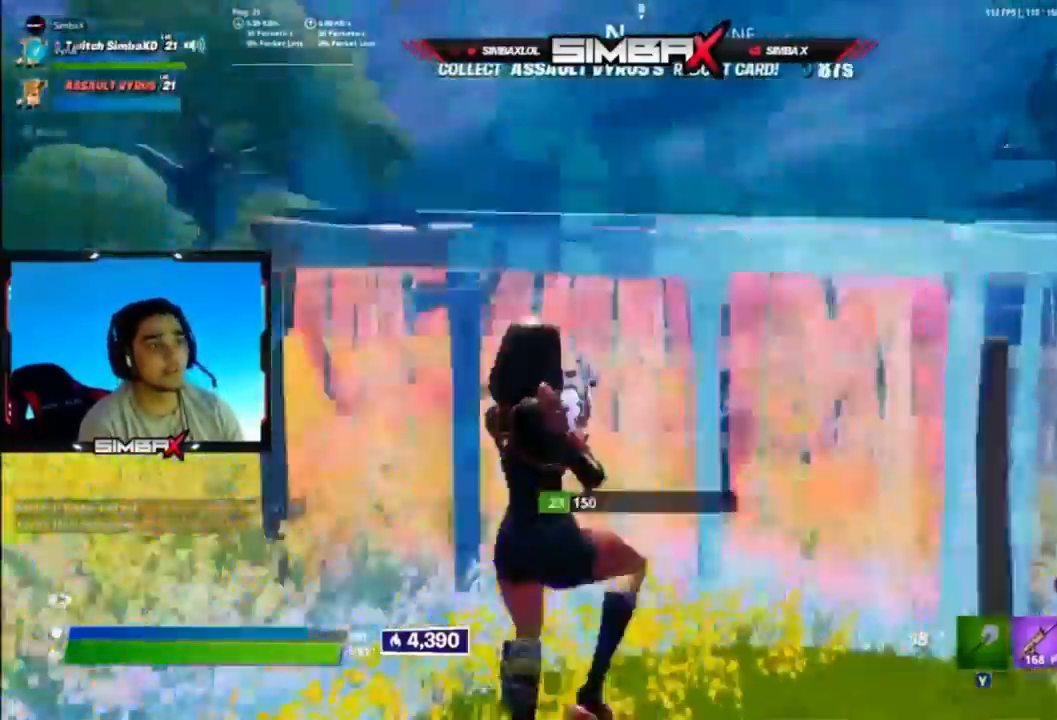
{"buttons": [], "left_stick": "up-left", "right_stick": "right", "events": [[100, "B", "up"], [100, "L2", "down"], [133, "left_stick", "up"], [133, "right_stick", "up"], [233, "B", "down"], [267, "left_stick", "up-left"], [300, "L2", "up"], [300, "right_stick", "down"], [333, "B", "up"], [467, "right_stick", "right"]]}
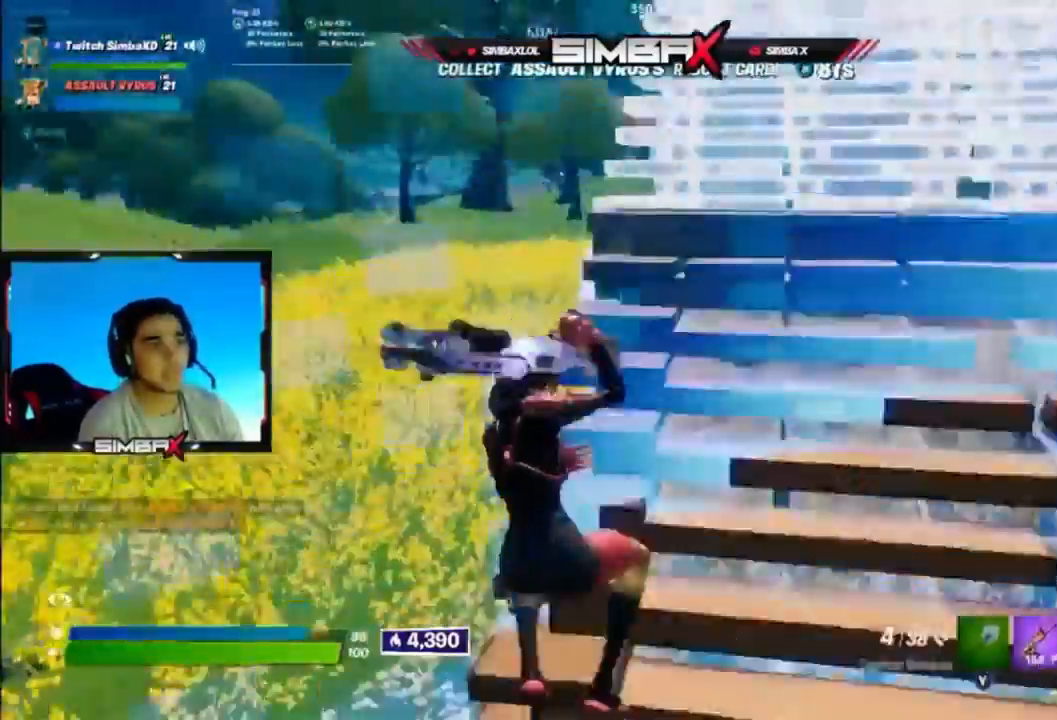
{"buttons": [], "left_stick": "left", "right_stick": "right", "events": [[167, "A", "down"], [267, "right_stick", "down-right"], [300, "A", "up"], [300, "left_stick", "left"], [433, "right_stick", "right"]]}
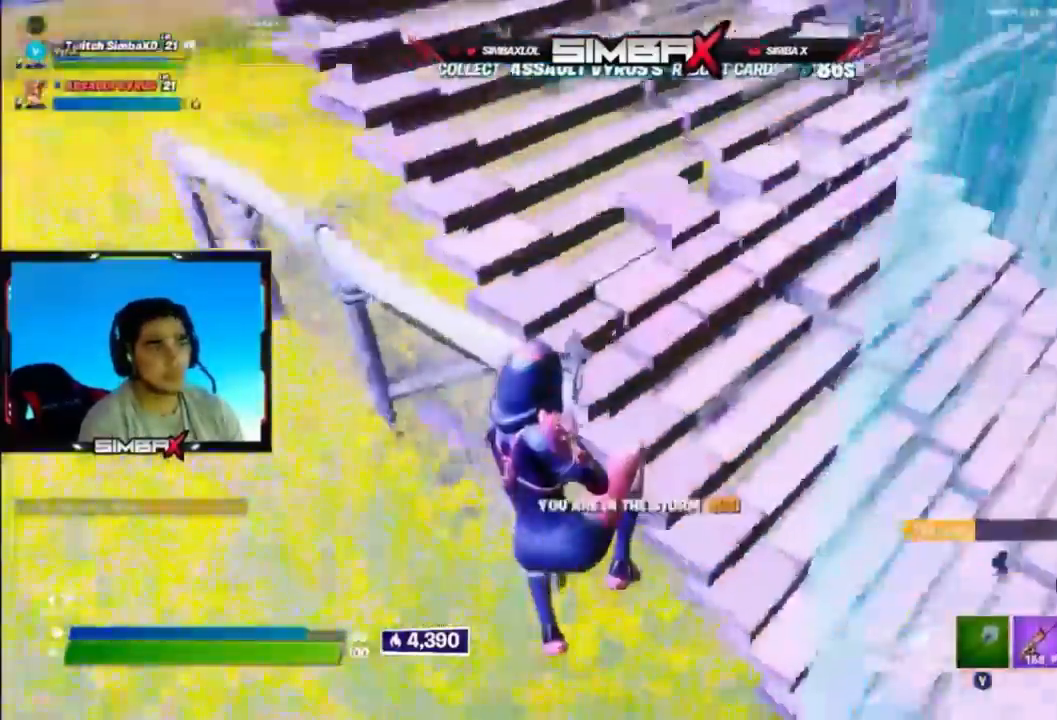
{"buttons": [], "left_stick": "left", "right_stick": "up-right", "events": [[133, "right_stick", "up-right"]]}
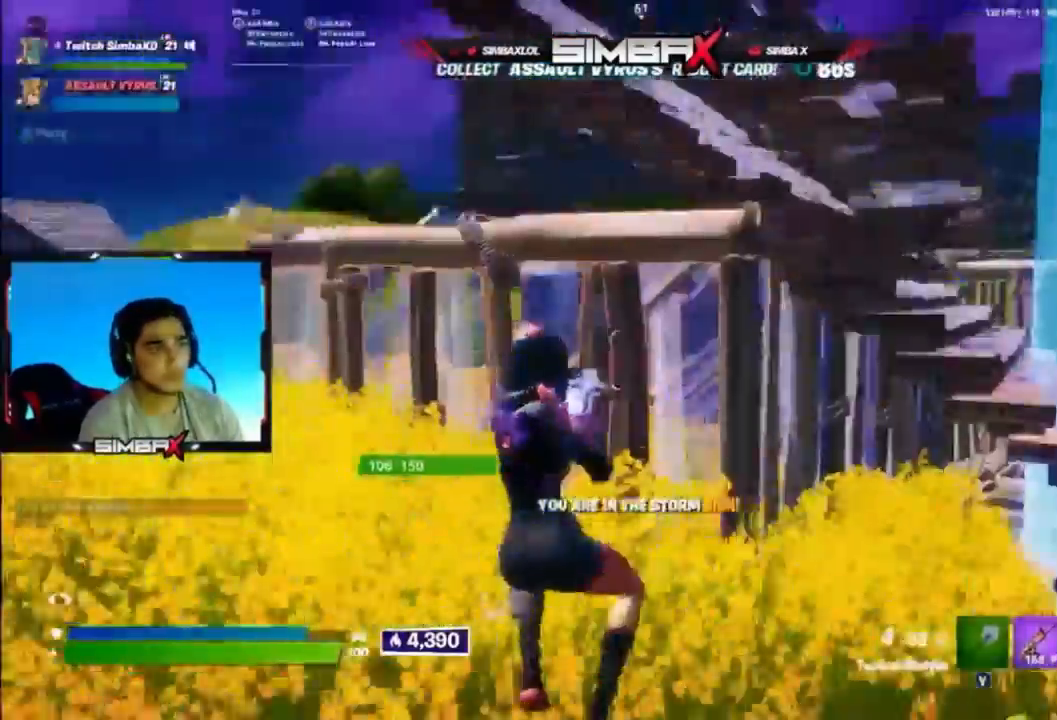
{"buttons": [], "left_stick": "left", "right_stick": "right", "events": [[200, "right_stick", "right"]]}
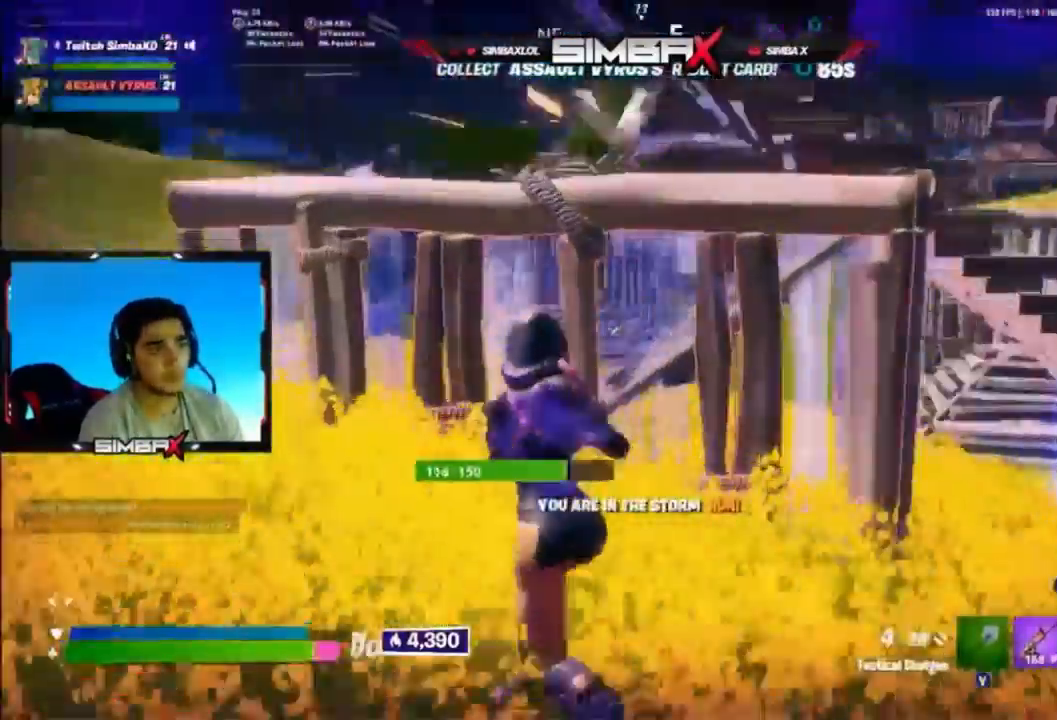
{"buttons": [], "left_stick": "up-right", "right_stick": "down-right", "events": [[200, "left_stick", "up-left"], [267, "A", "down"], [300, "right_stick", "down-right"], [367, "A", "up"], [367, "left_stick", "up-right"]]}
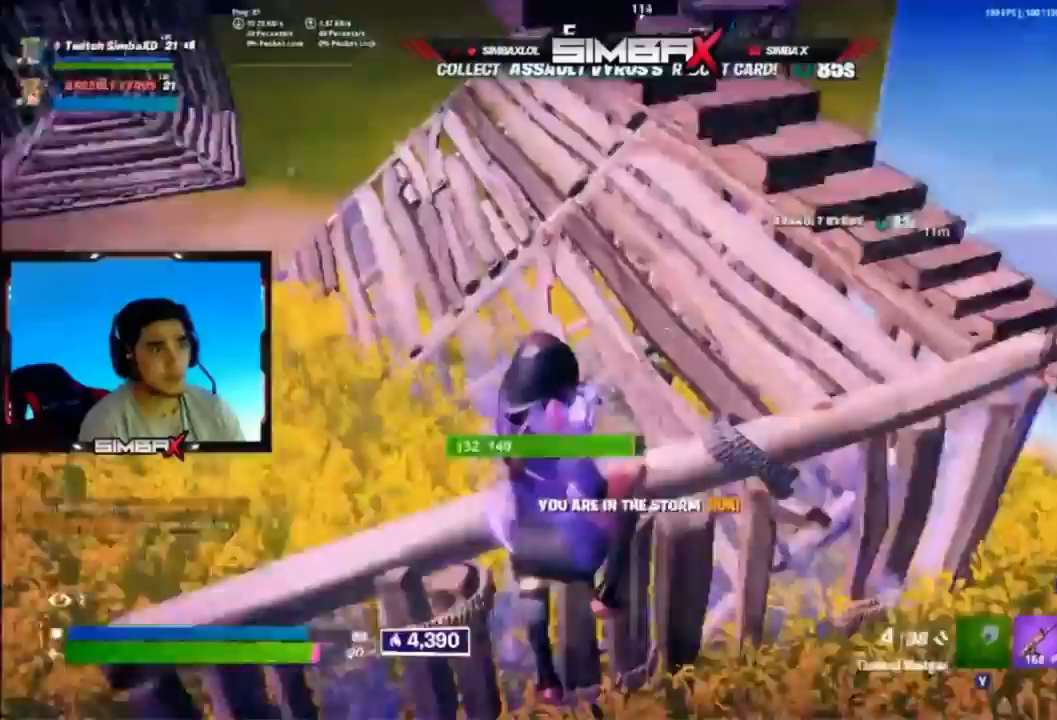
{"buttons": ["R2"], "left_stick": "up", "right_stick": "down-right", "events": [[67, "L1", "down"], [167, "L1", "up"], [433, "R2", "down"], [467, "left_stick", "up"]]}
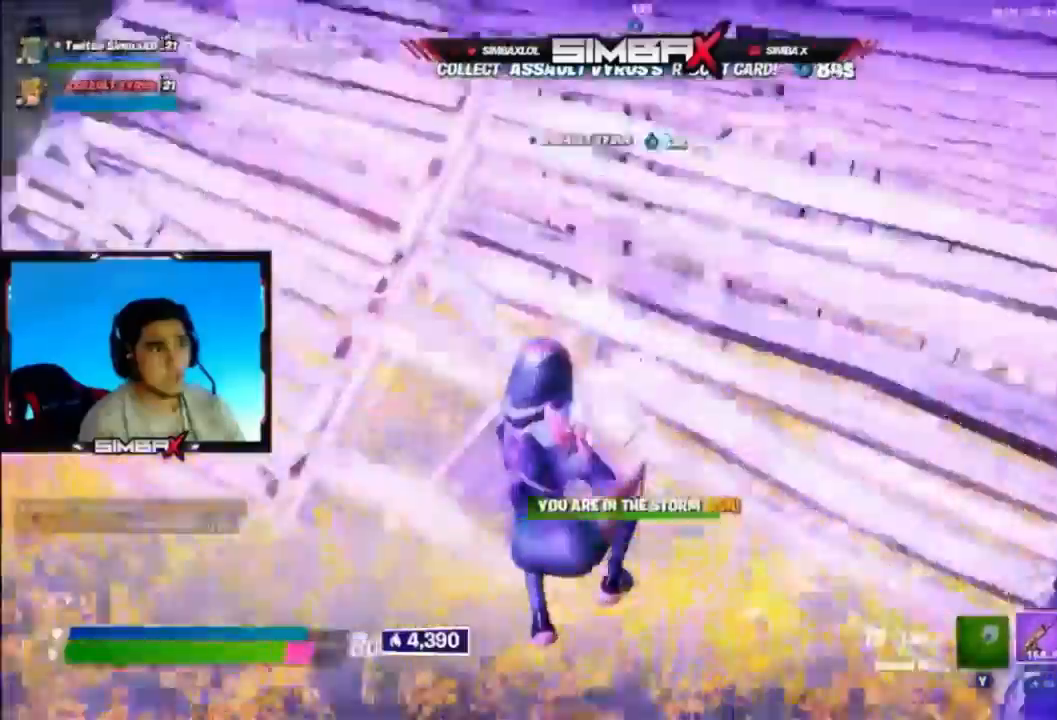
{"buttons": ["R2"], "left_stick": "up-left", "right_stick": "center", "events": [[67, "right_stick", "center"], [267, "right_stick", "right"], [467, "left_stick", "up-left"], [467, "right_stick", "center"]]}
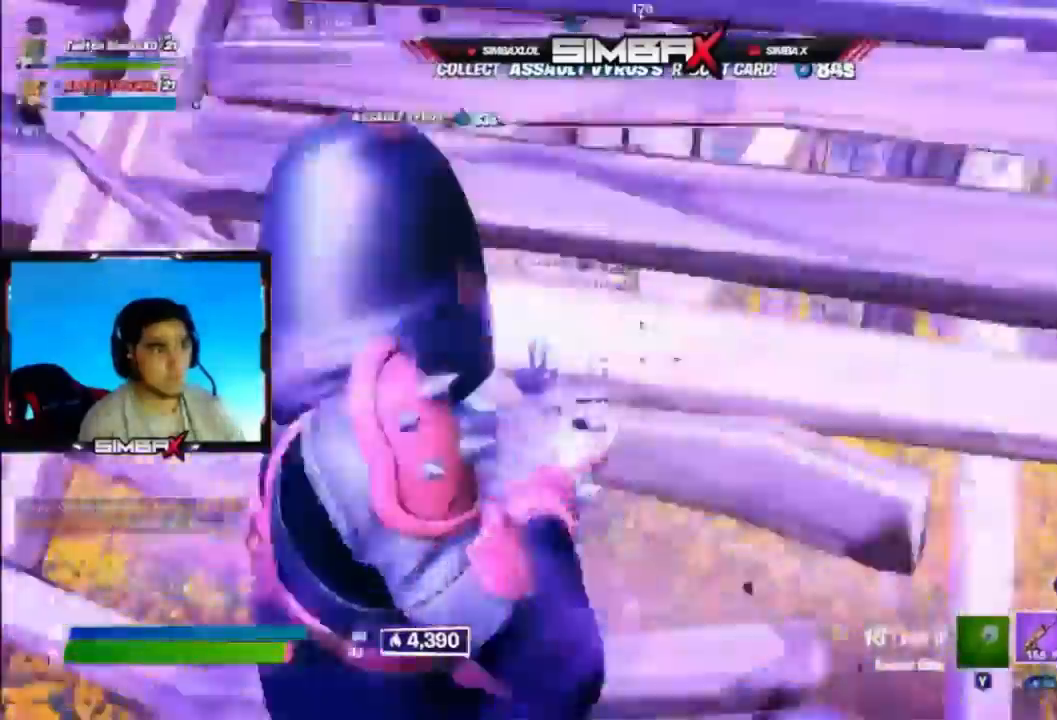
{"buttons": ["R2"], "left_stick": "down", "right_stick": "up-left", "events": [[33, "right_stick", "right"], [133, "left_stick", "down-left"], [233, "right_stick", "center"], [300, "left_stick", "down"], [367, "right_stick", "up-left"], [400, "left_stick", "down-left"], [500, "left_stick", "down"]]}
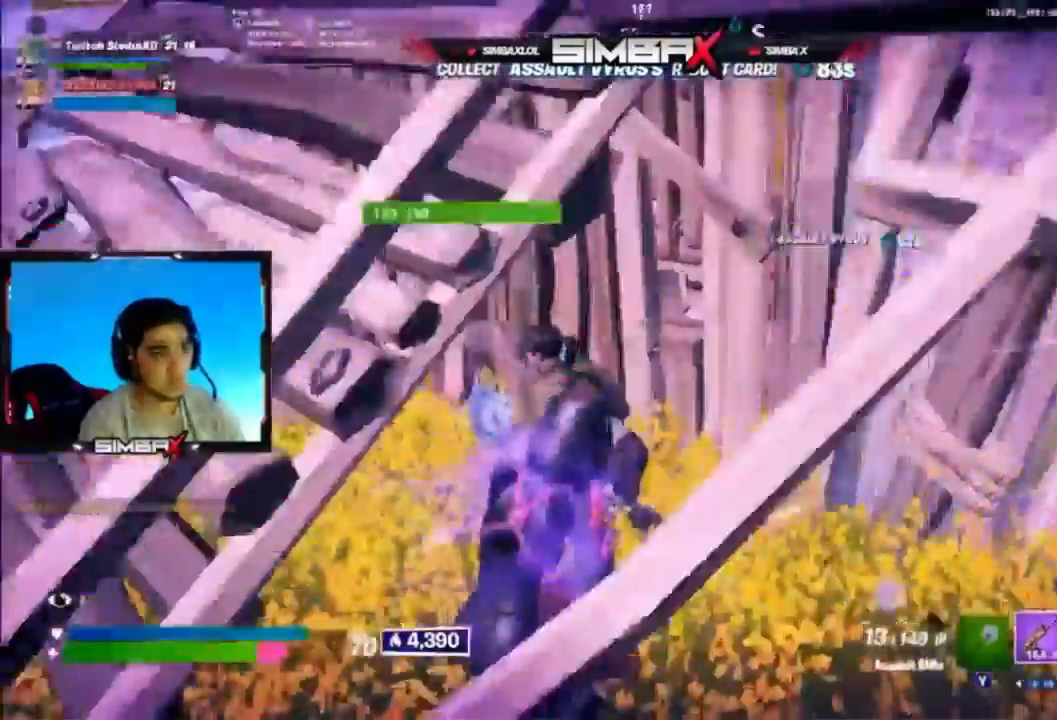
{"buttons": ["R2"], "left_stick": "down", "right_stick": "center", "events": [[100, "left_stick", "down-right"], [100, "right_stick", "left"], [233, "L2", "down"], [233, "right_stick", "down-left"], [333, "right_stick", "left"], [367, "left_stick", "down-left"], [400, "L2", "up"], [433, "left_stick", "down"], [500, "right_stick", "center"]]}
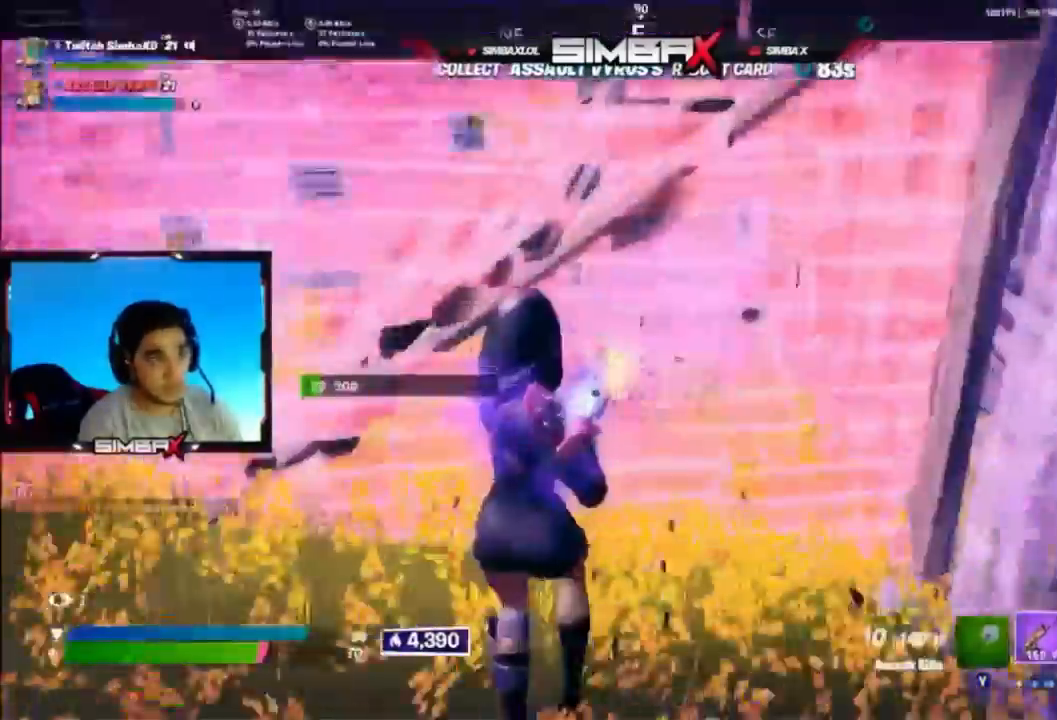
{"buttons": ["R1", "R2"], "left_stick": "down-left", "right_stick": "center", "events": [[33, "left_stick", "down-left"], [467, "R1", "down"]]}